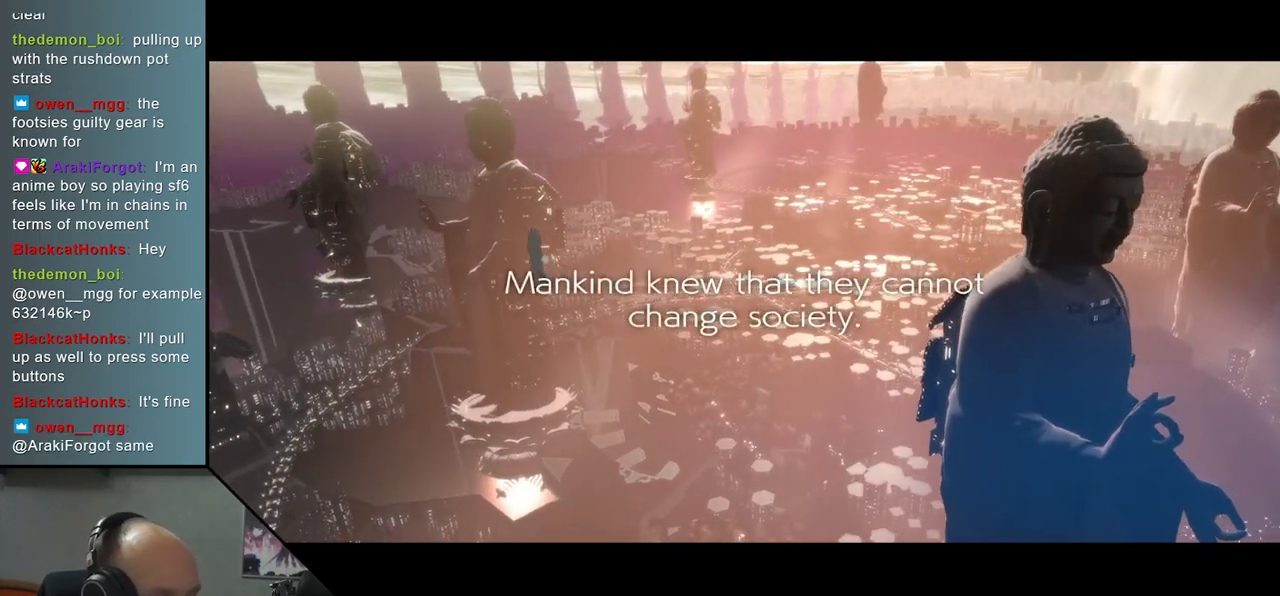
Gameplay with a controller (arcade stick); each line is a JSON object with the inputs held at the frame after it. "events" lists button and stick changes between this image and that frame as [ms after this image, input, new state], when the widget could be followed in between. Not read: L3 R3 other_buttons.
{"buttons": [], "left_stick": "left", "right_stick": "left", "events": [[150, "left_stick", "left"], [150, "right_stick", "left"]]}
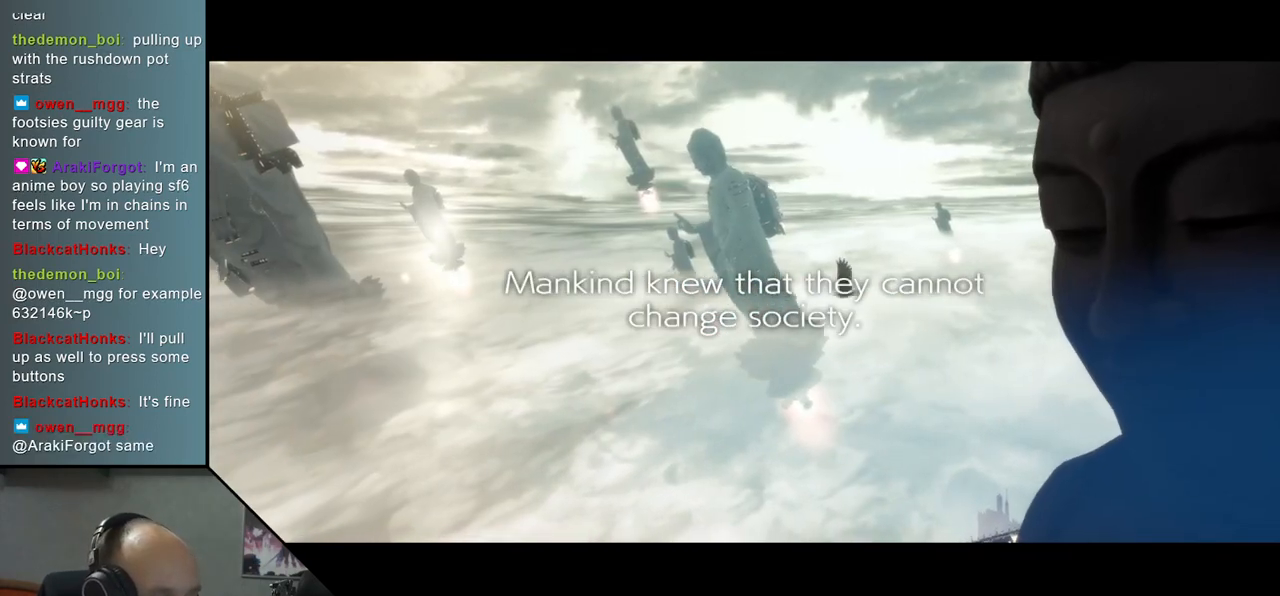
{"buttons": [], "left_stick": "left", "right_stick": "left", "events": []}
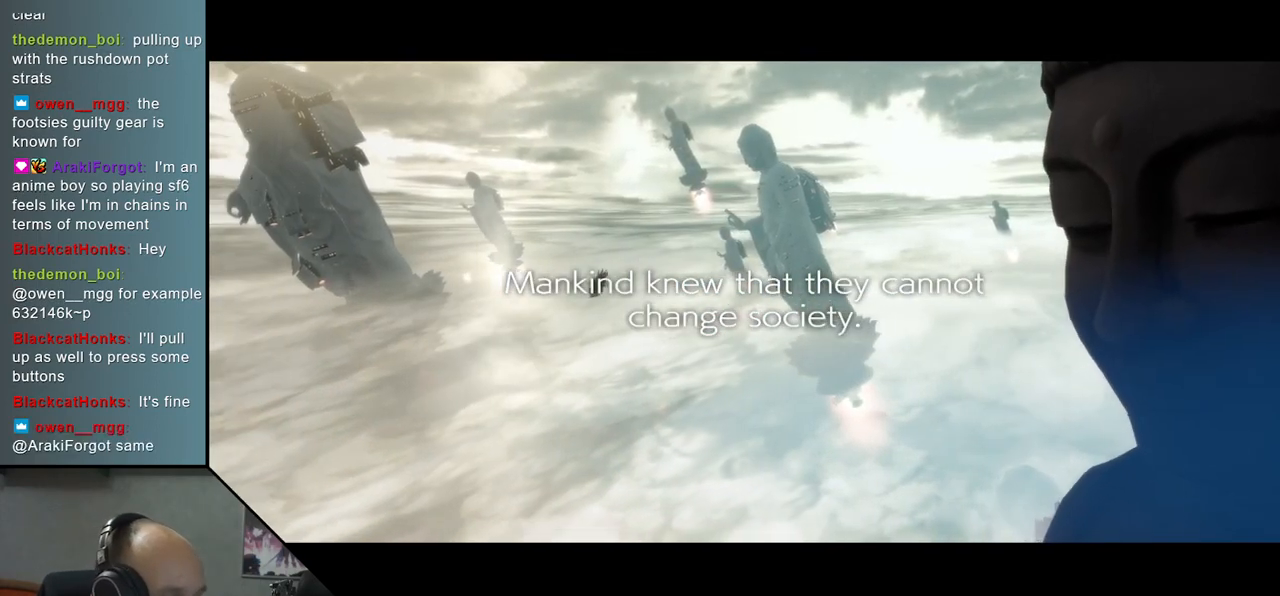
{"buttons": [], "left_stick": "left", "right_stick": "left", "events": []}
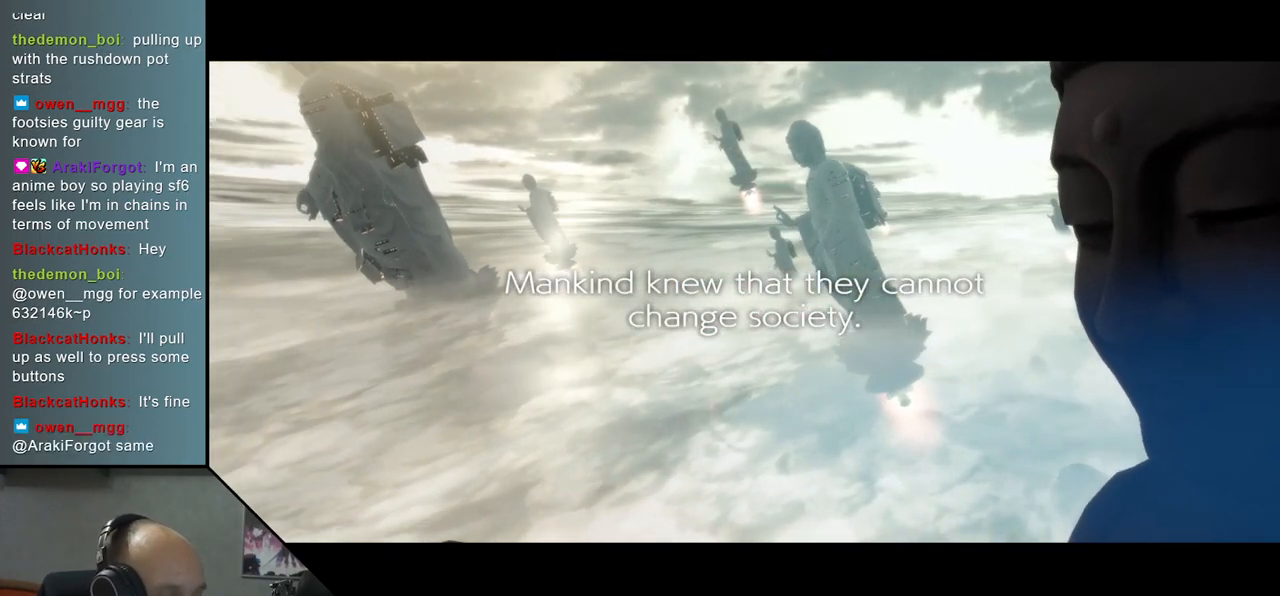
{"buttons": [], "left_stick": "left", "right_stick": "left", "events": []}
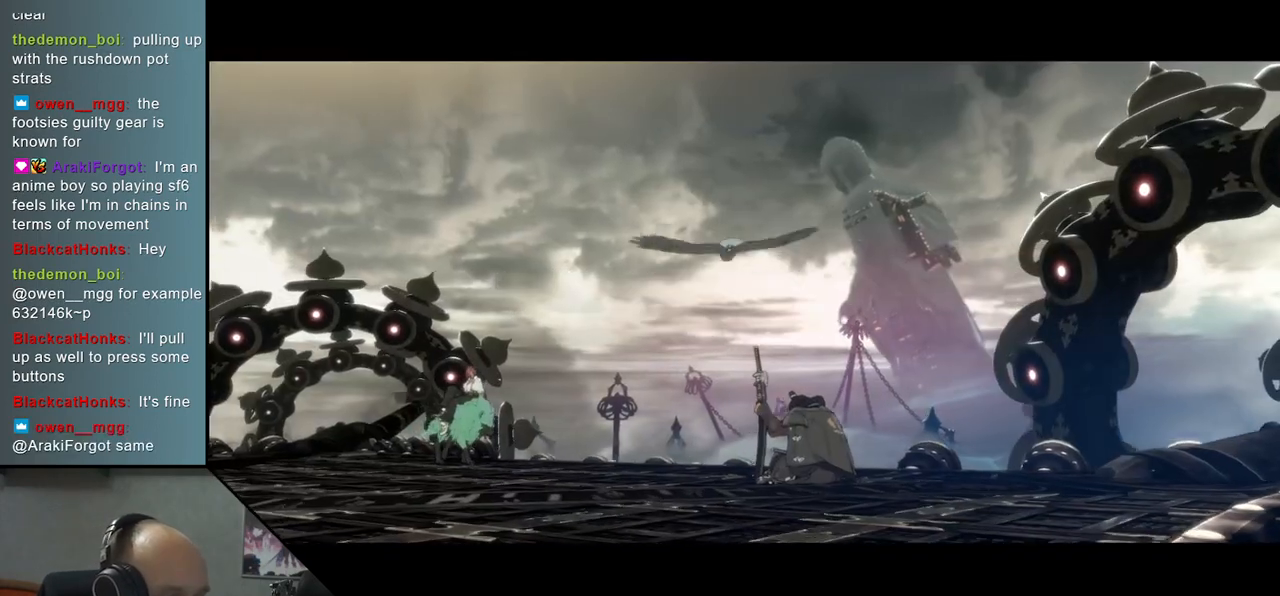
{"buttons": [], "left_stick": "left", "right_stick": "left", "events": []}
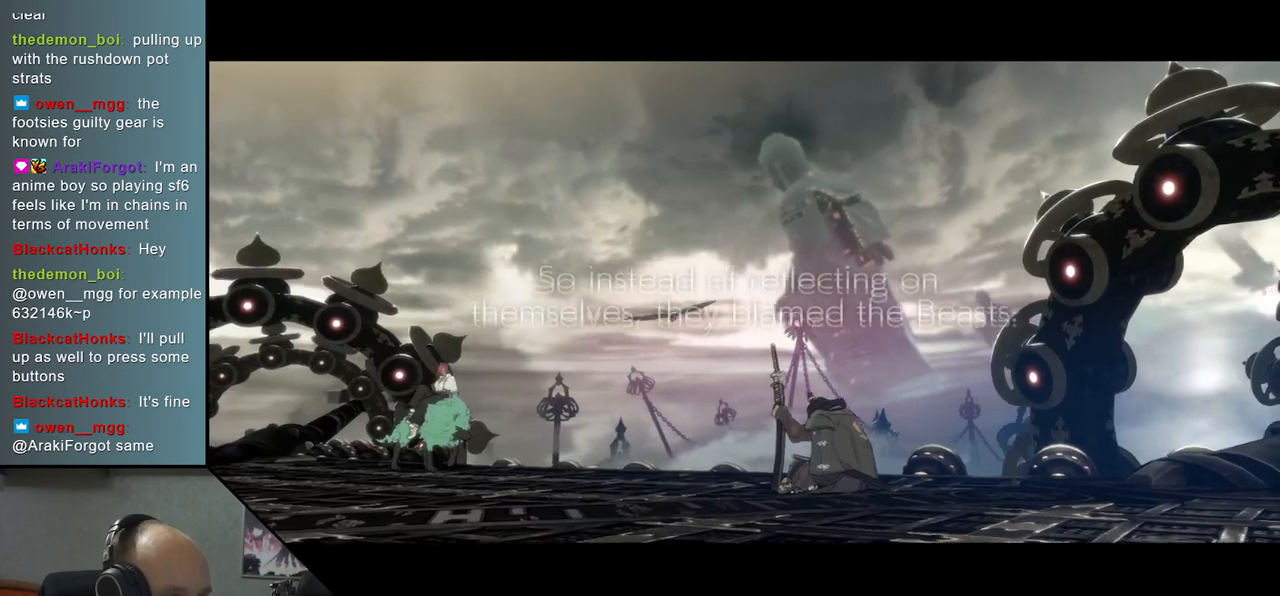
{"buttons": [], "left_stick": "left", "right_stick": "left", "events": []}
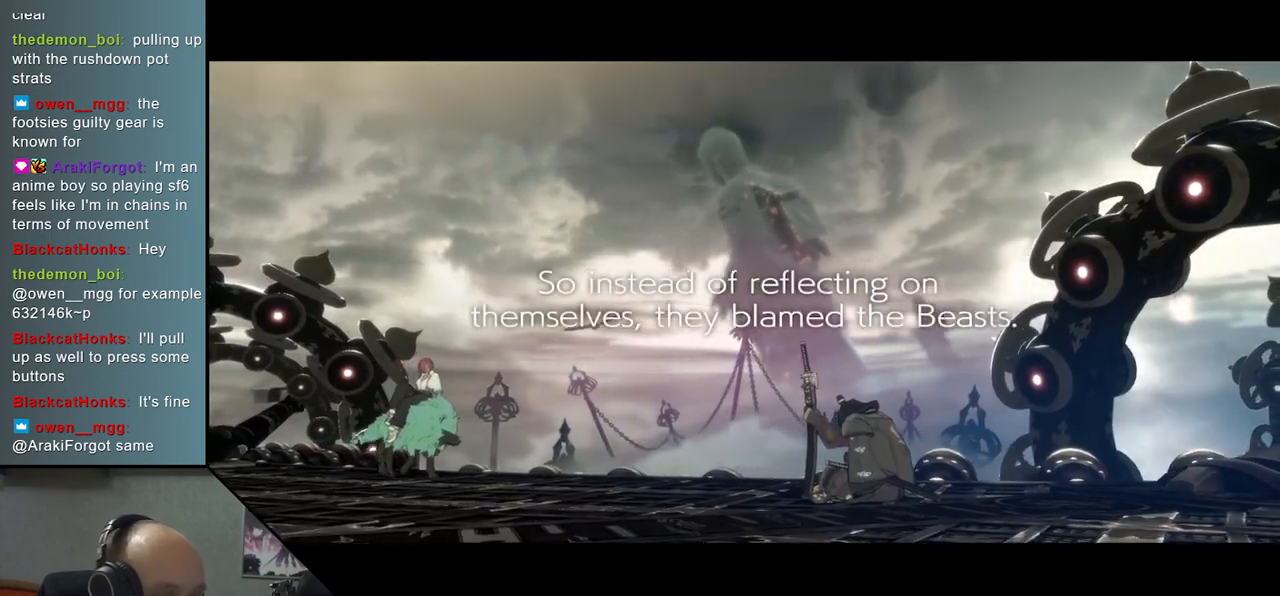
{"buttons": [], "left_stick": "left", "right_stick": "left", "events": []}
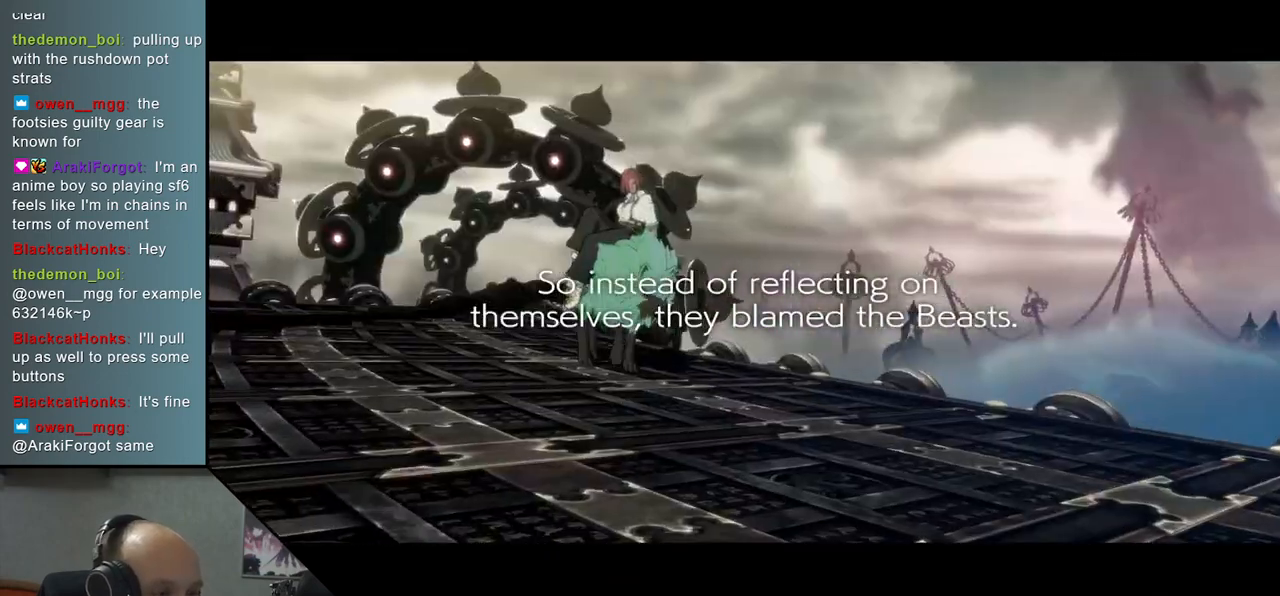
{"buttons": [], "left_stick": "left", "right_stick": "left", "events": []}
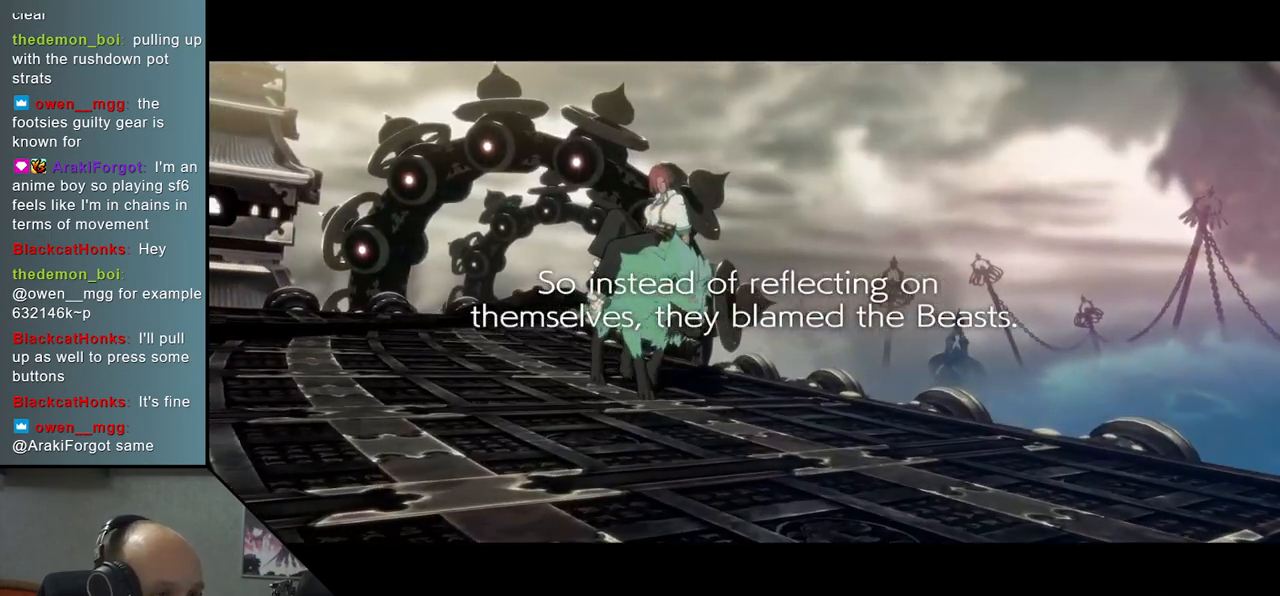
{"buttons": [], "left_stick": "left", "right_stick": "left", "events": []}
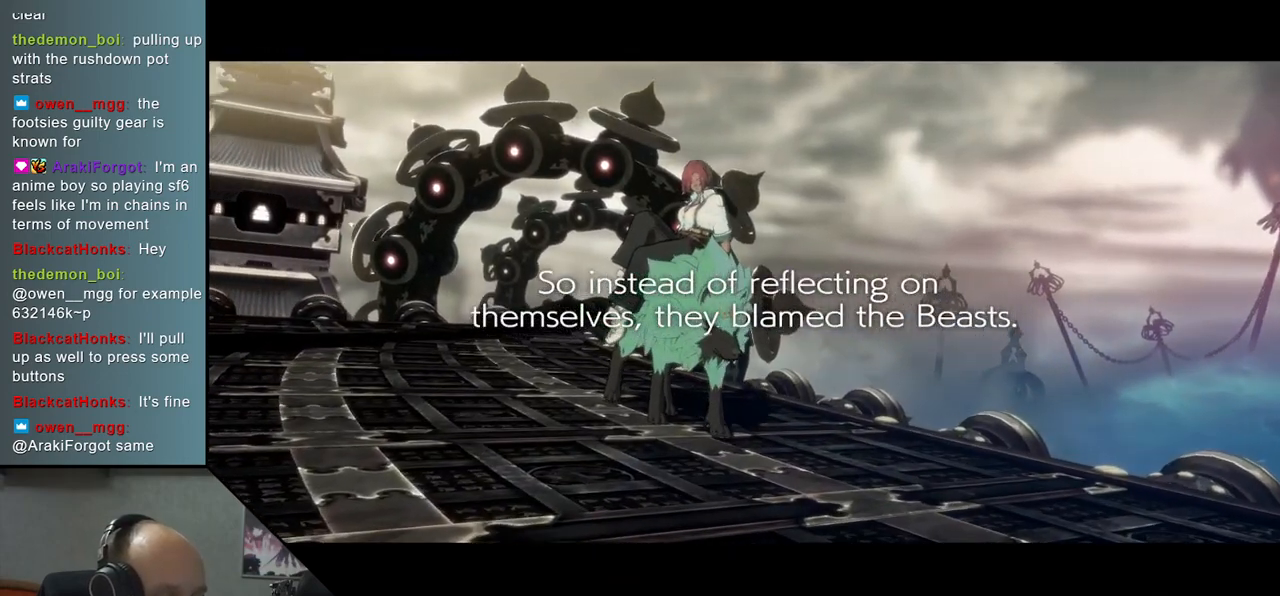
{"buttons": [], "left_stick": "left", "right_stick": "left", "events": []}
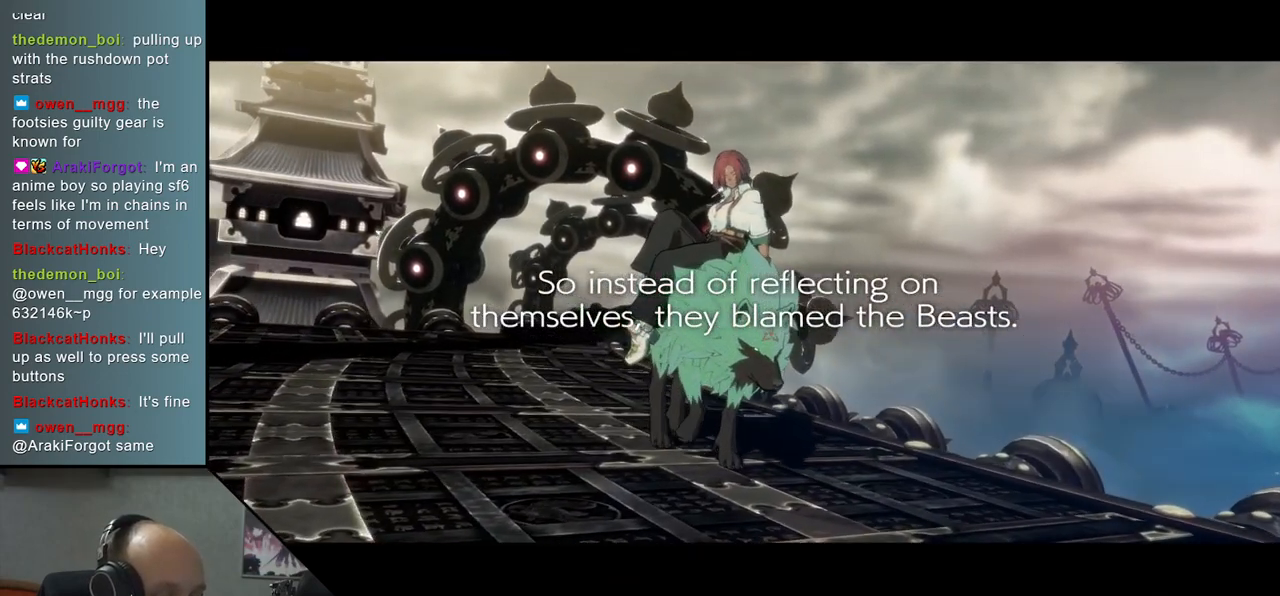
{"buttons": [], "left_stick": "left", "right_stick": "left", "events": []}
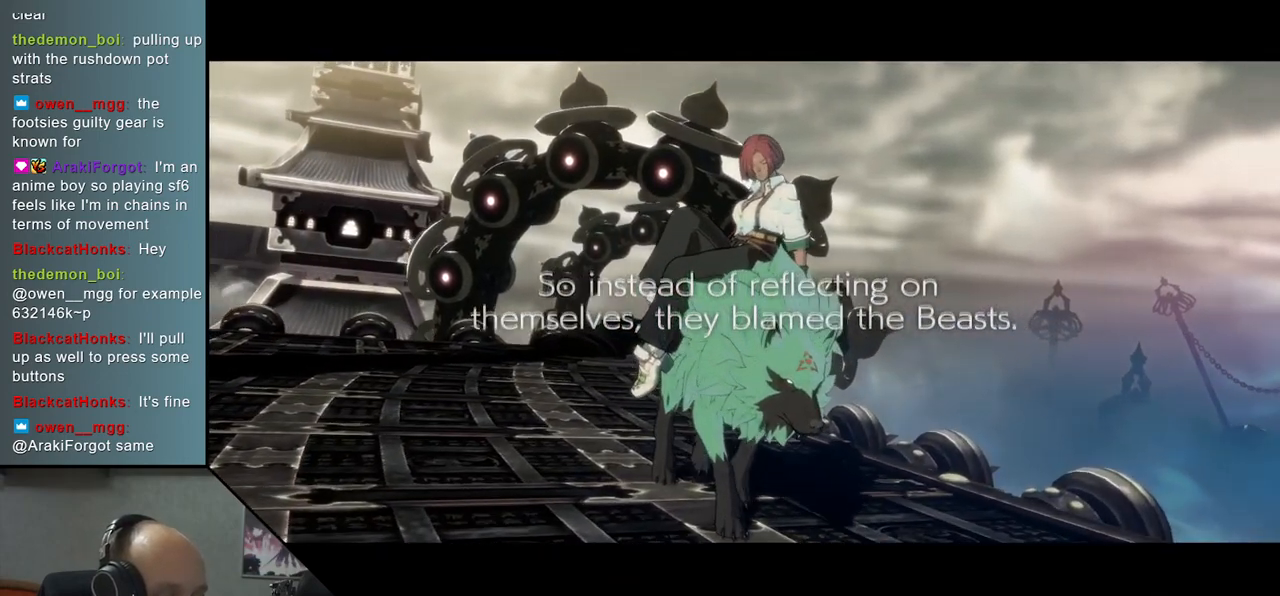
{"buttons": [], "left_stick": "left", "right_stick": "left", "events": []}
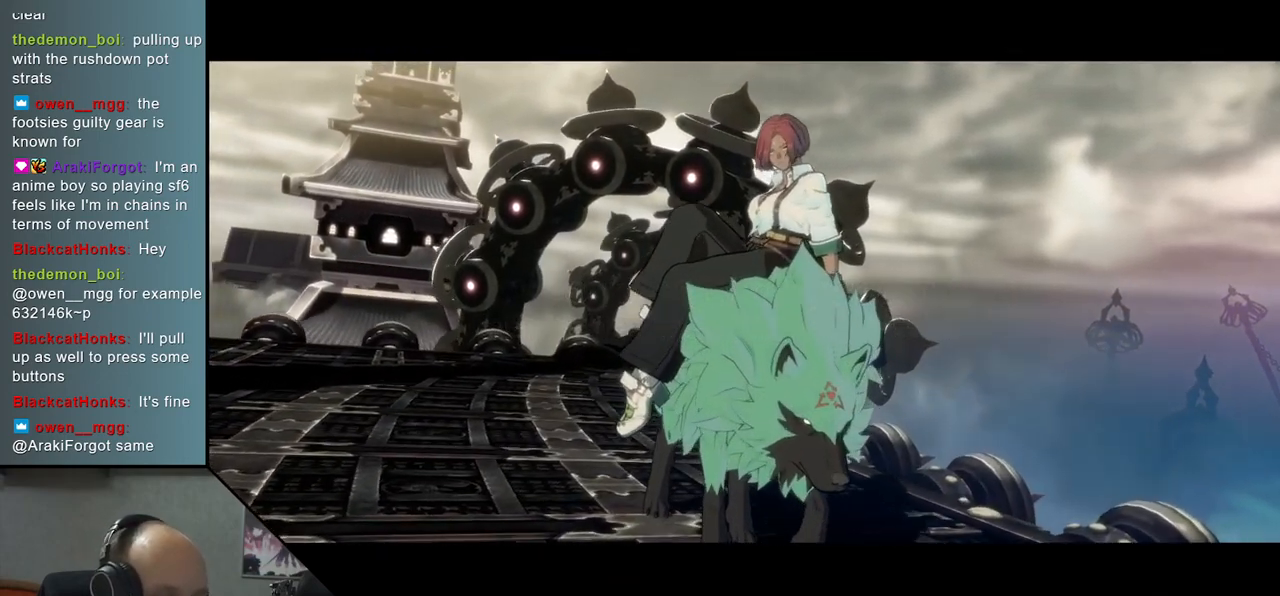
{"buttons": [], "left_stick": "left", "right_stick": "left", "events": []}
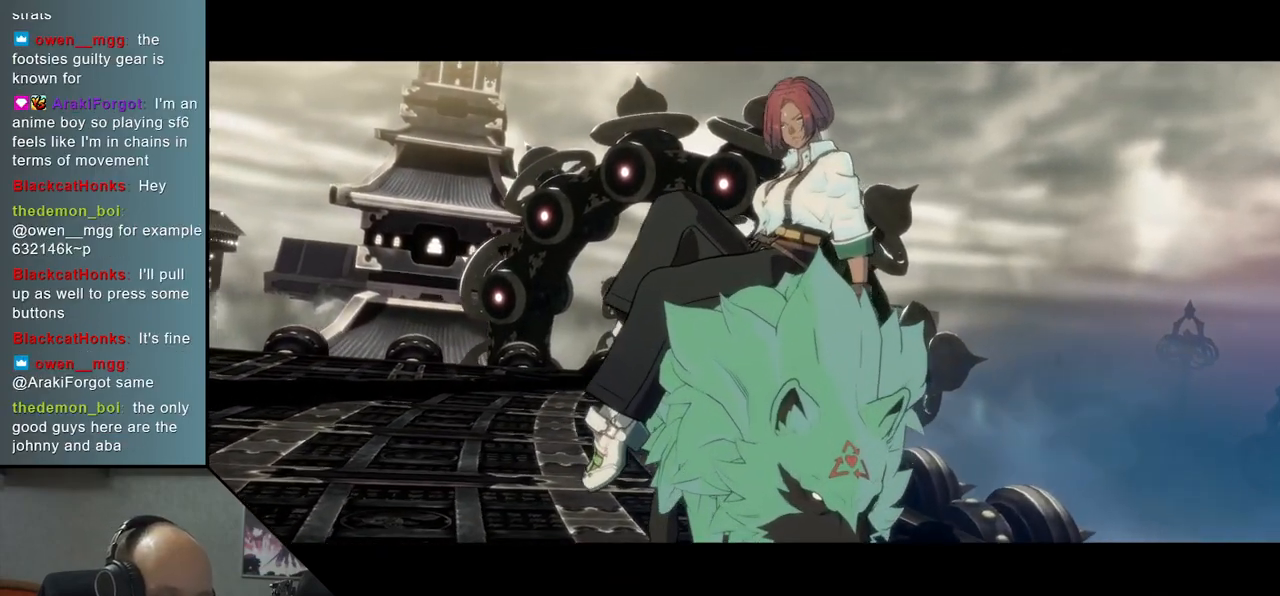
{"buttons": [], "left_stick": "left", "right_stick": "left", "events": []}
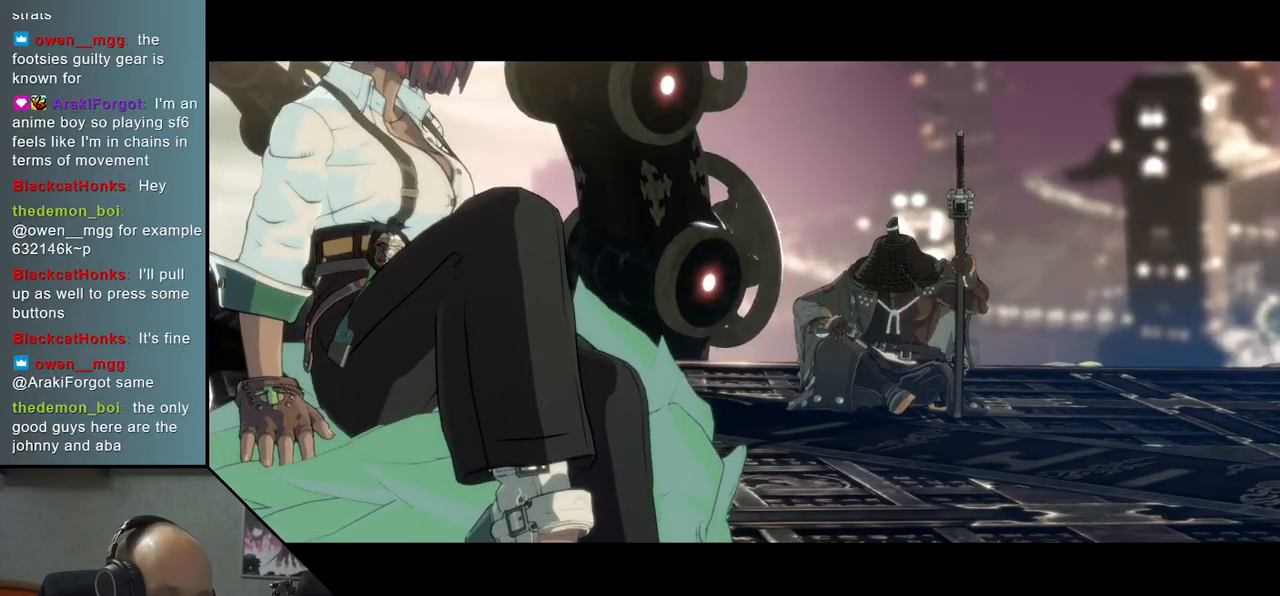
{"buttons": [], "left_stick": "left", "right_stick": "left", "events": []}
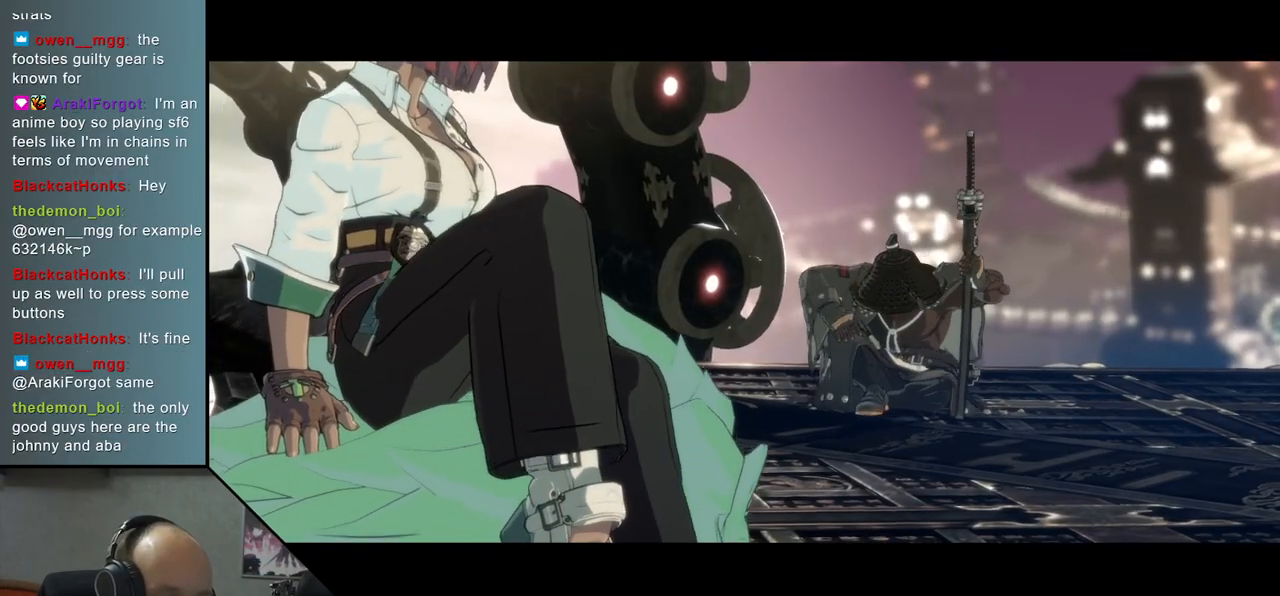
{"buttons": [], "left_stick": "left", "right_stick": "left", "events": []}
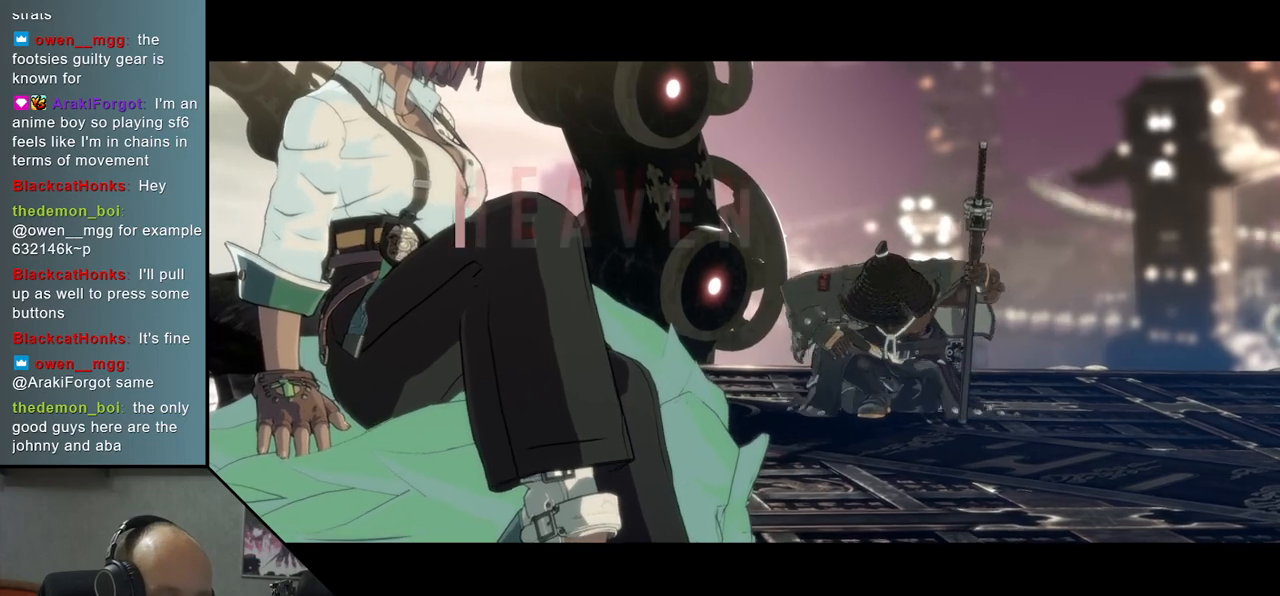
{"buttons": [], "left_stick": "left", "right_stick": "left", "events": []}
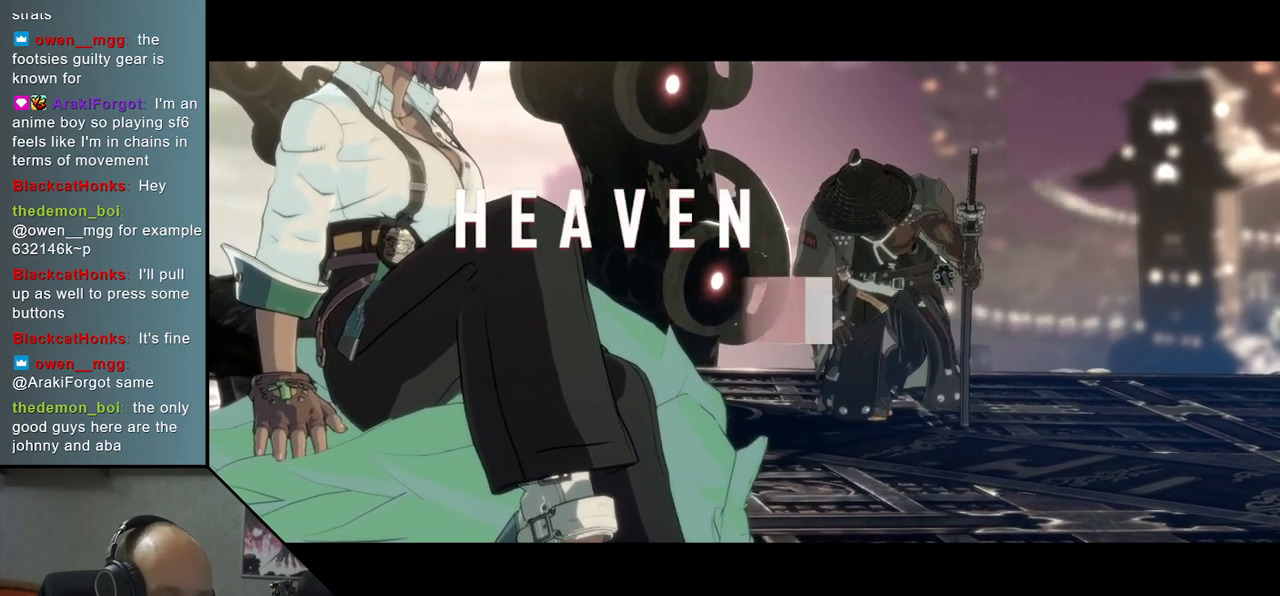
{"buttons": [], "left_stick": "left", "right_stick": "left", "events": []}
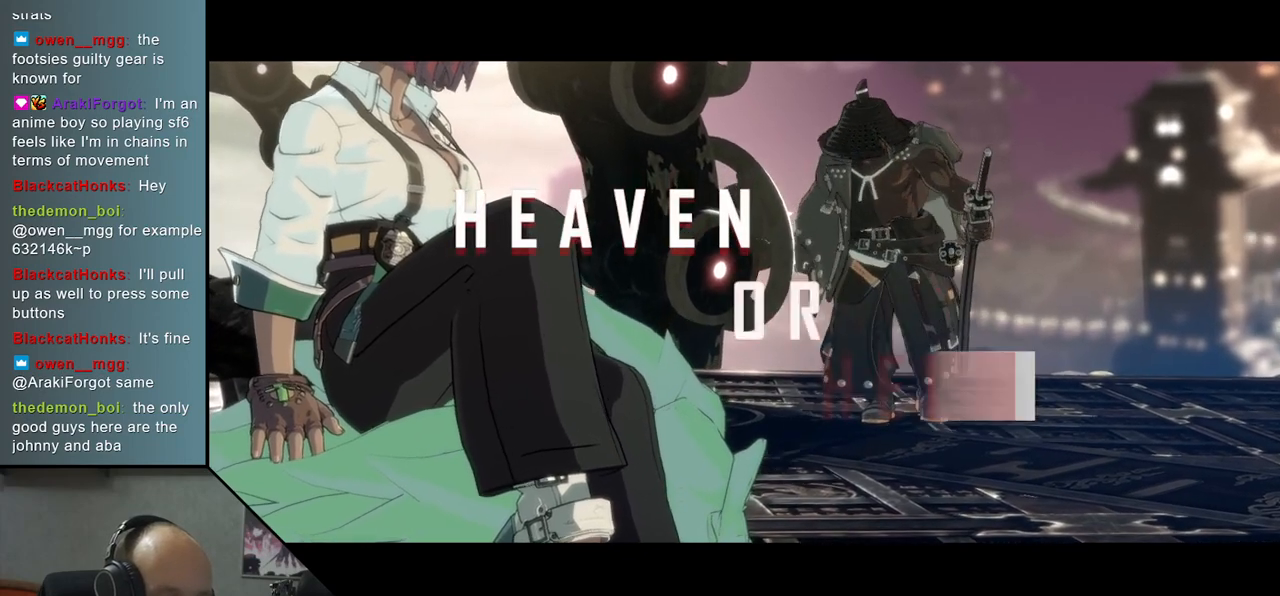
{"buttons": [], "left_stick": "left", "right_stick": "left", "events": []}
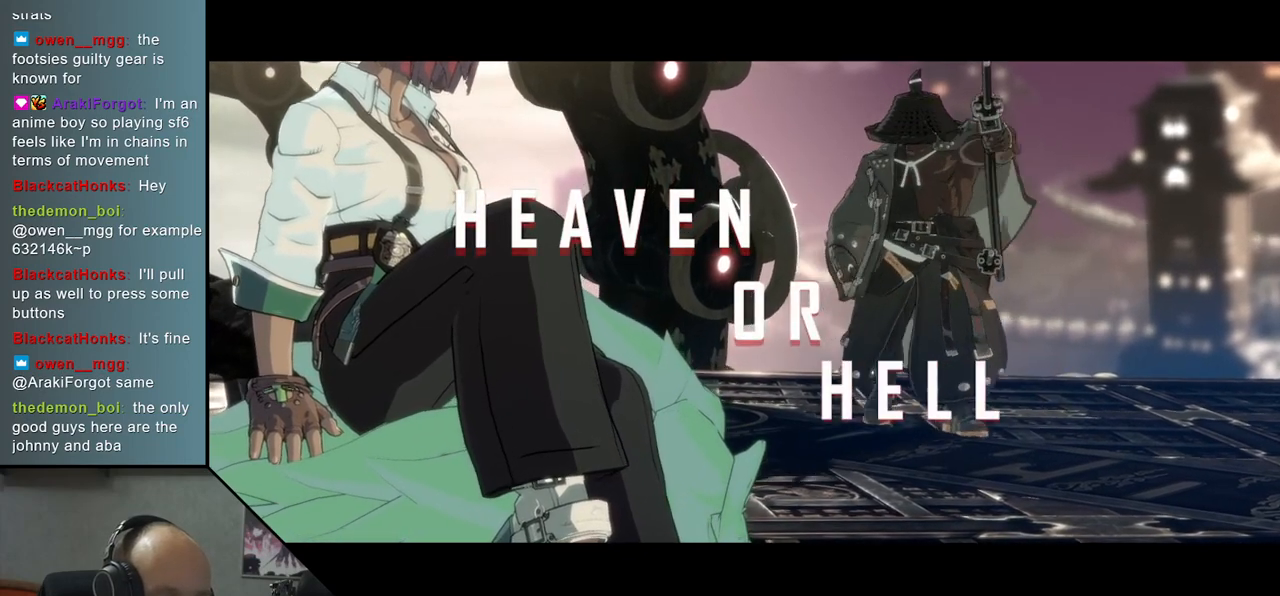
{"buttons": [], "left_stick": "left", "right_stick": "left", "events": []}
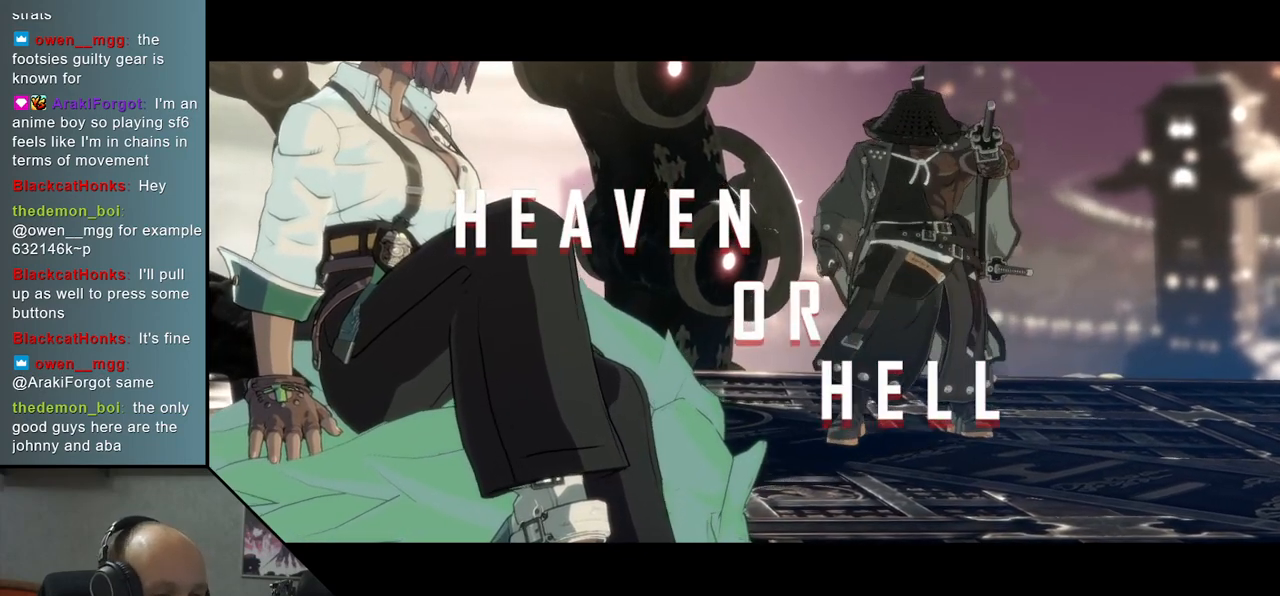
{"buttons": [], "left_stick": "left", "right_stick": "left", "events": []}
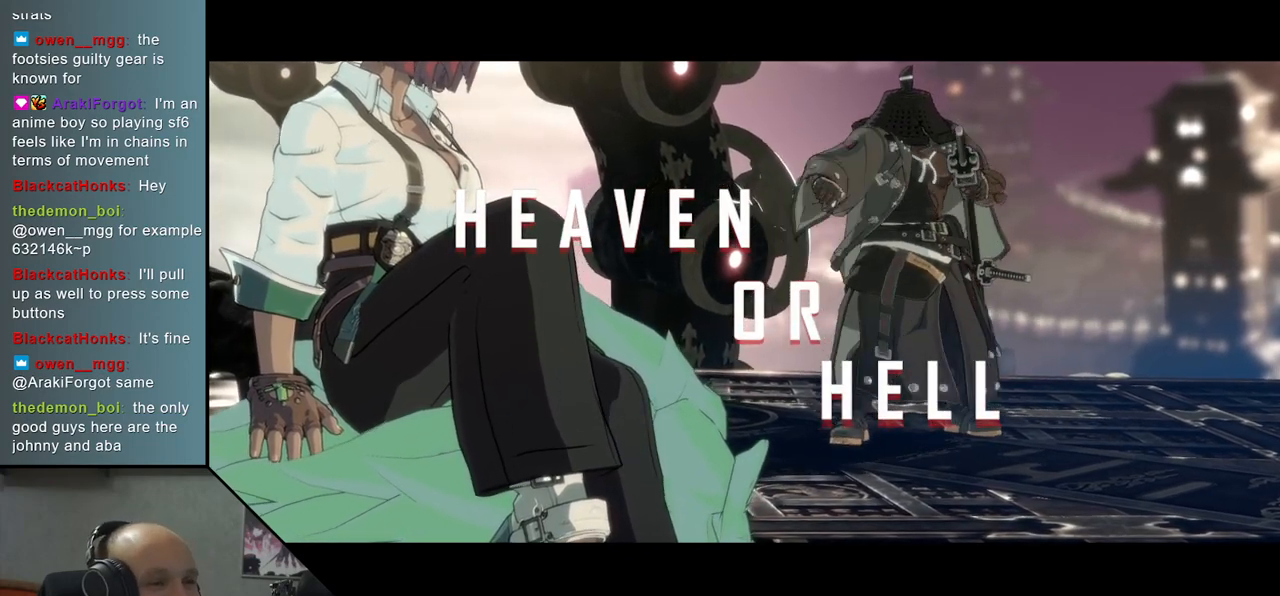
{"buttons": [], "left_stick": "left", "right_stick": "left", "events": []}
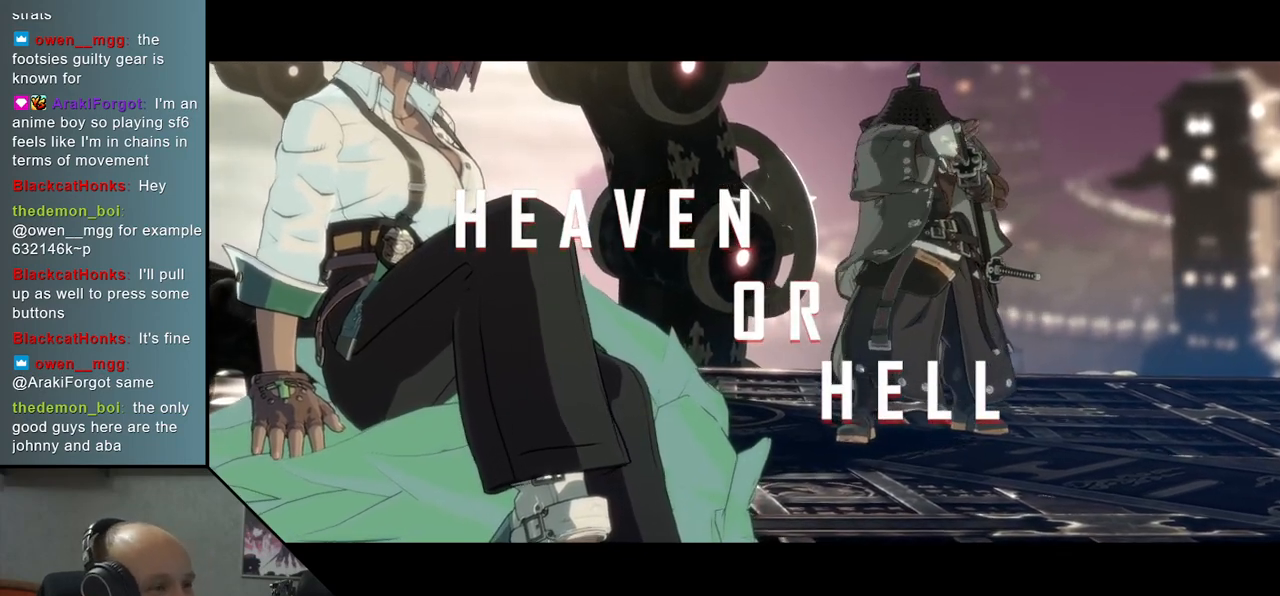
{"buttons": [], "left_stick": "left", "right_stick": "left", "events": []}
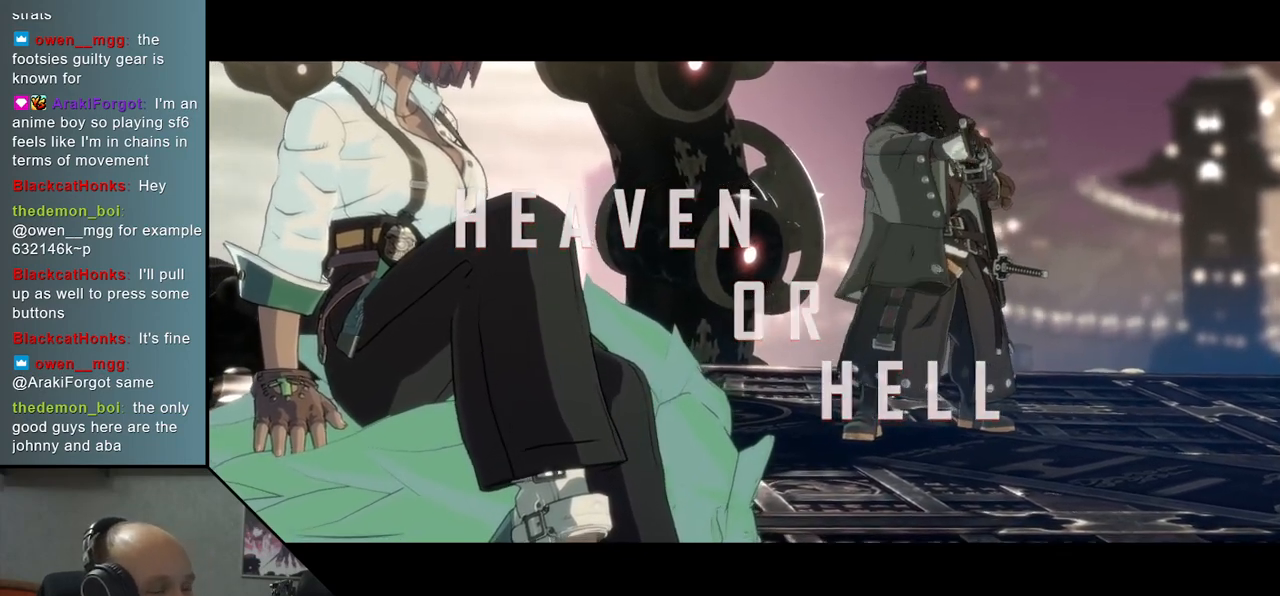
{"buttons": [], "left_stick": "left", "right_stick": "left", "events": []}
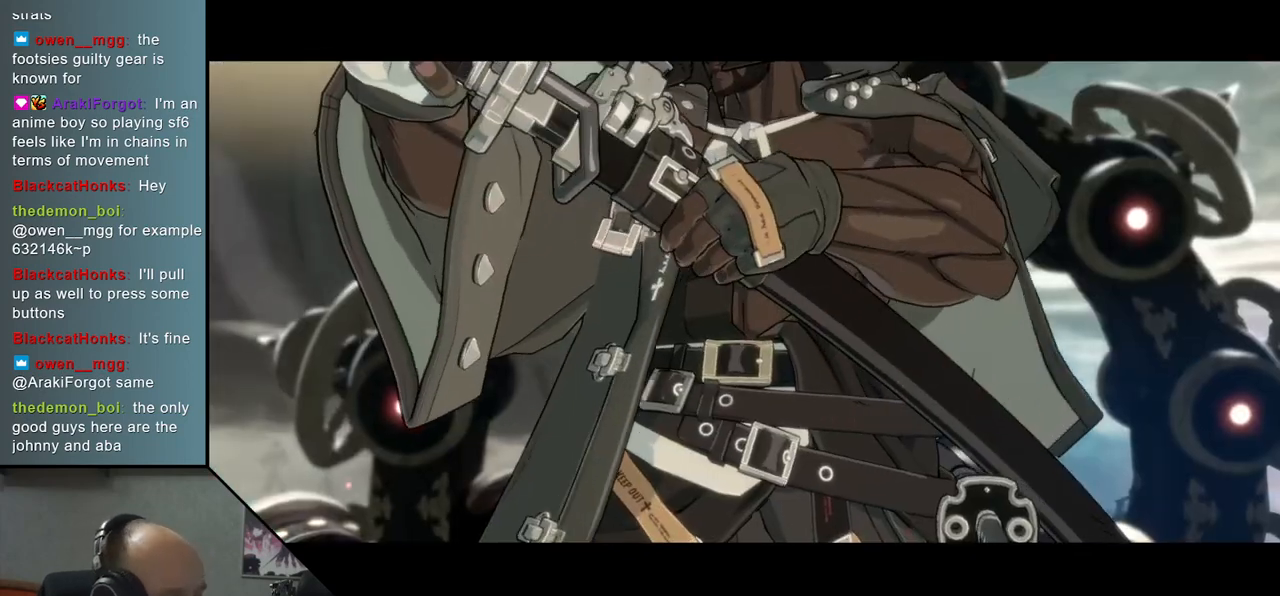
{"buttons": [], "left_stick": "left", "right_stick": "left", "events": []}
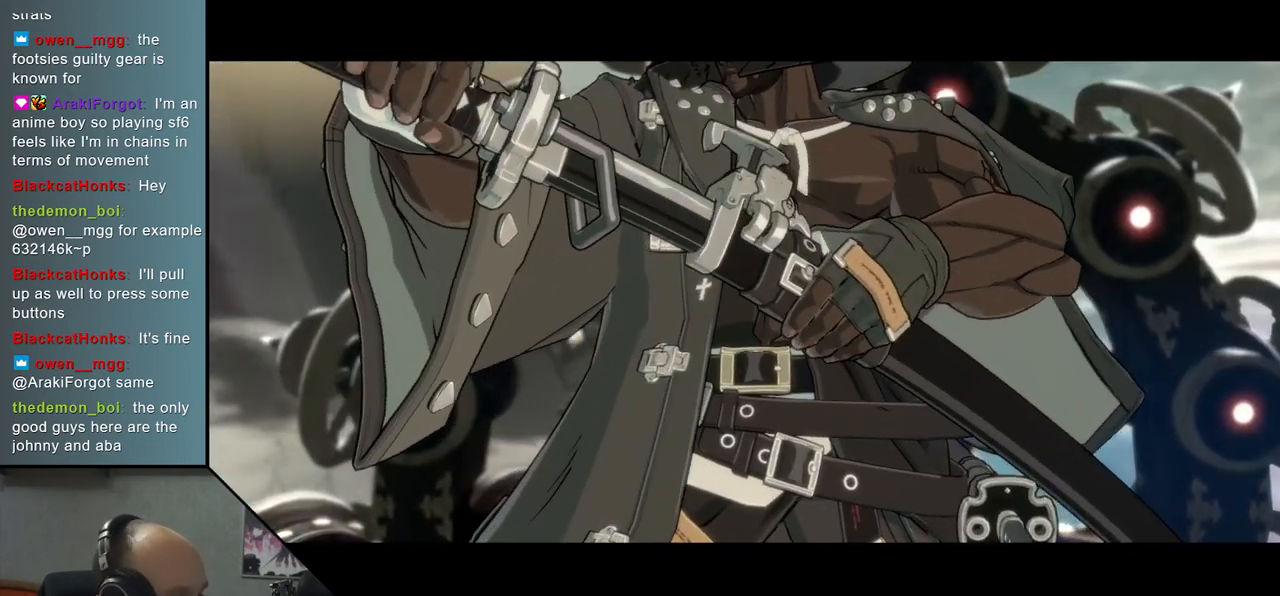
{"buttons": [], "left_stick": "left", "right_stick": "left", "events": []}
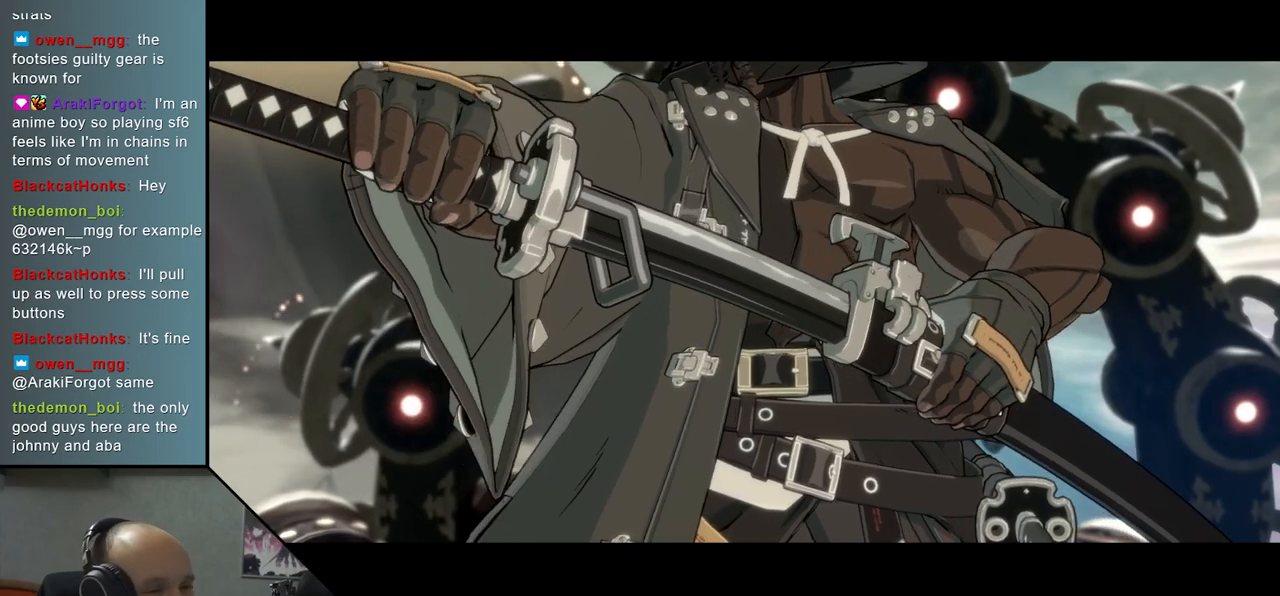
{"buttons": [], "left_stick": "left", "right_stick": "left", "events": []}
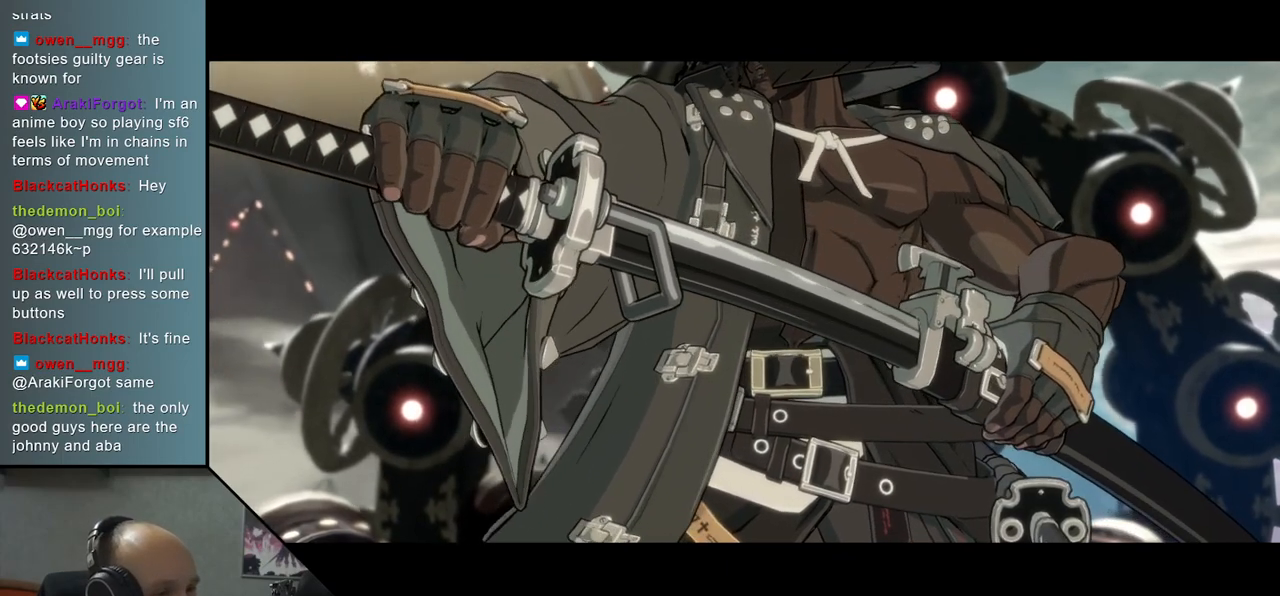
{"buttons": [], "left_stick": "left", "right_stick": "left", "events": []}
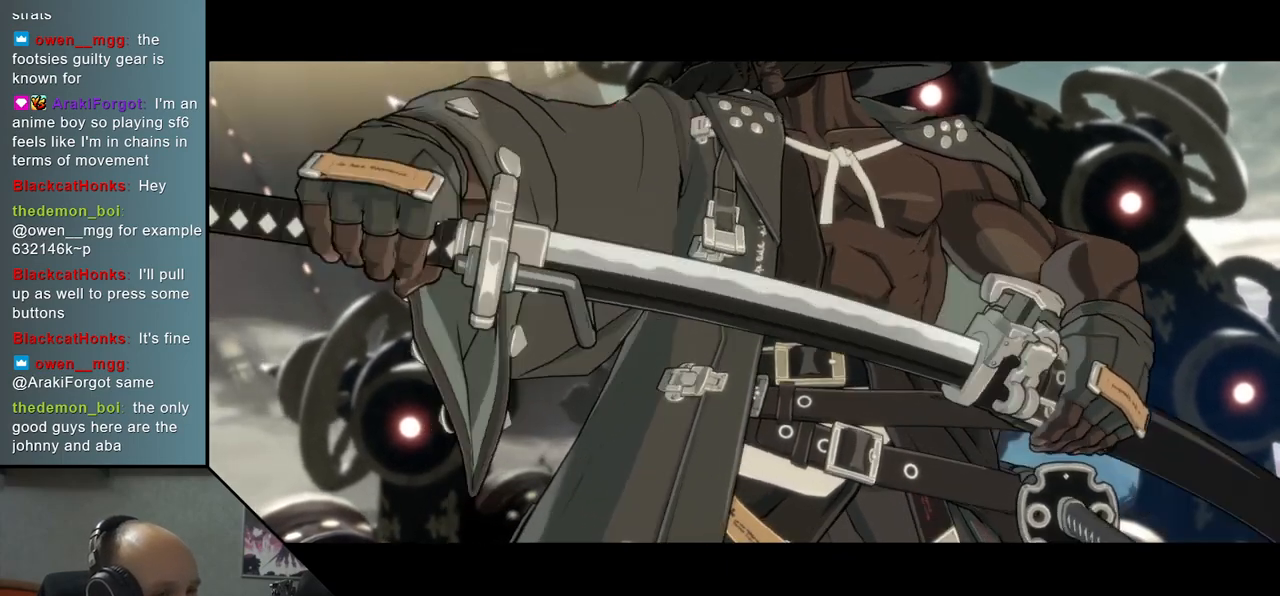
{"buttons": [], "left_stick": "left", "right_stick": "left", "events": []}